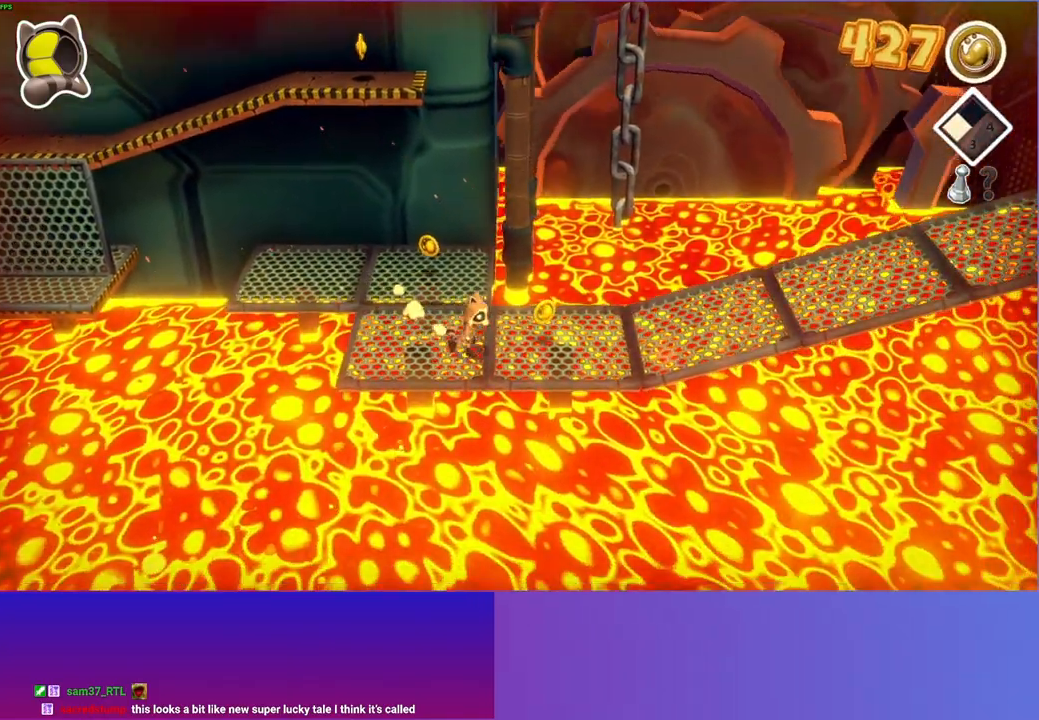
Gameplay with a controller (Xbox layout); each line is a JSON object with the inputs held at the frame after it. "events" lists button and stick changes between this image and that frame as [ms after this image, input, new state], when the widget could be followed in between. Not read: L3 R3.
{"buttons": [], "left_stick": "right", "right_stick": "center", "events": []}
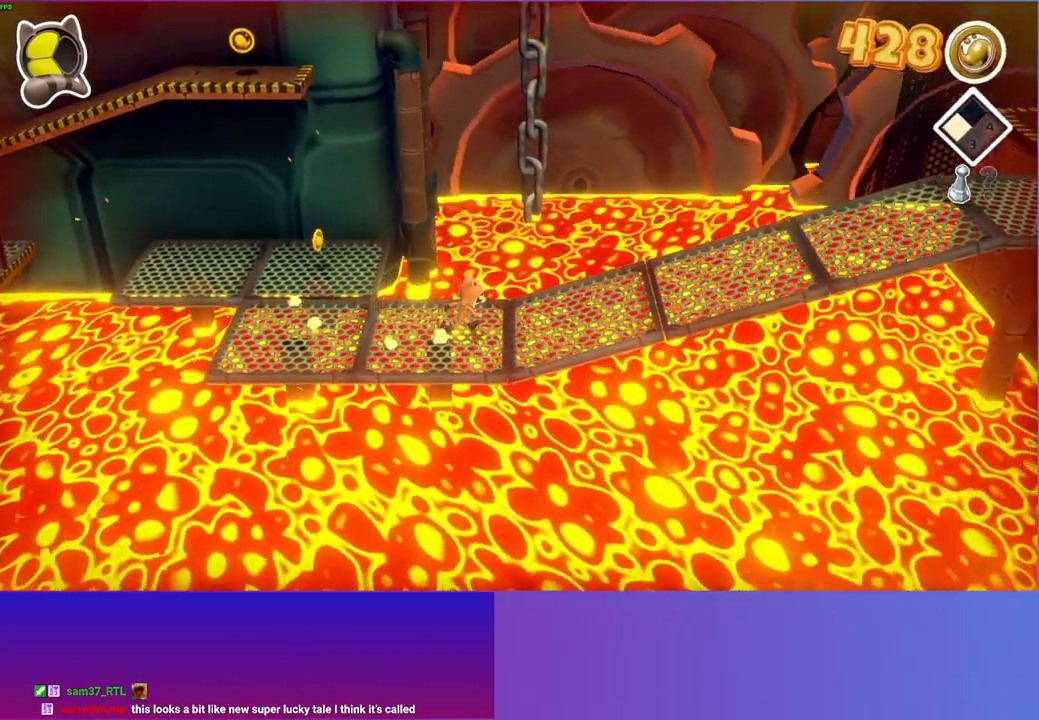
{"buttons": [], "left_stick": "right", "right_stick": "center", "events": []}
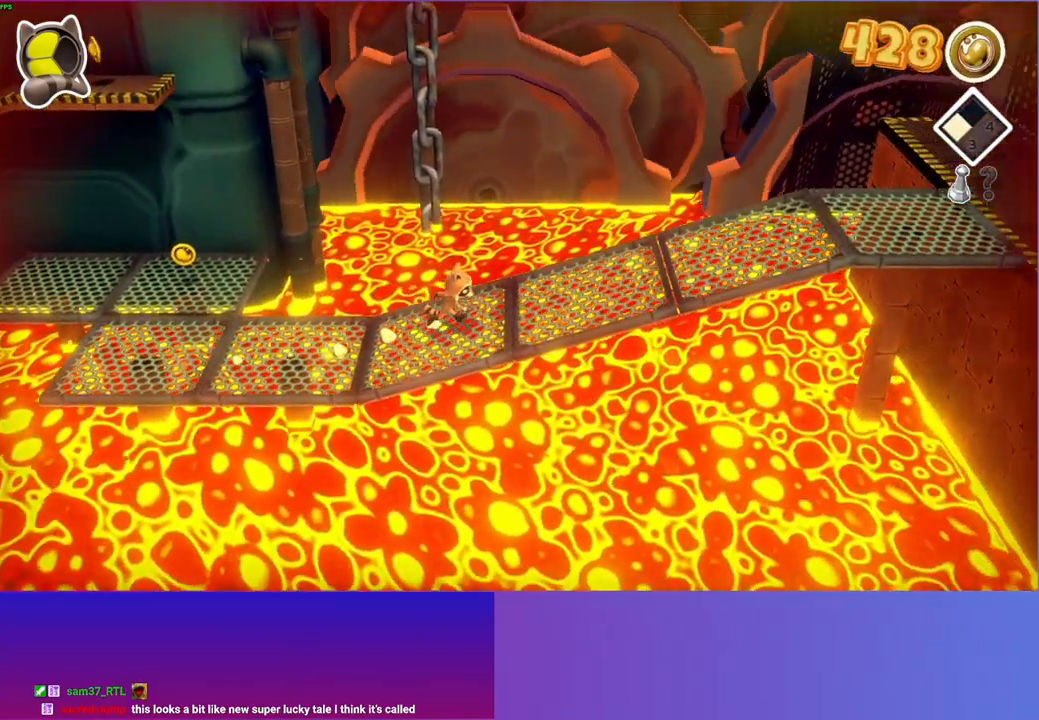
{"buttons": [], "left_stick": "right", "right_stick": "center", "events": []}
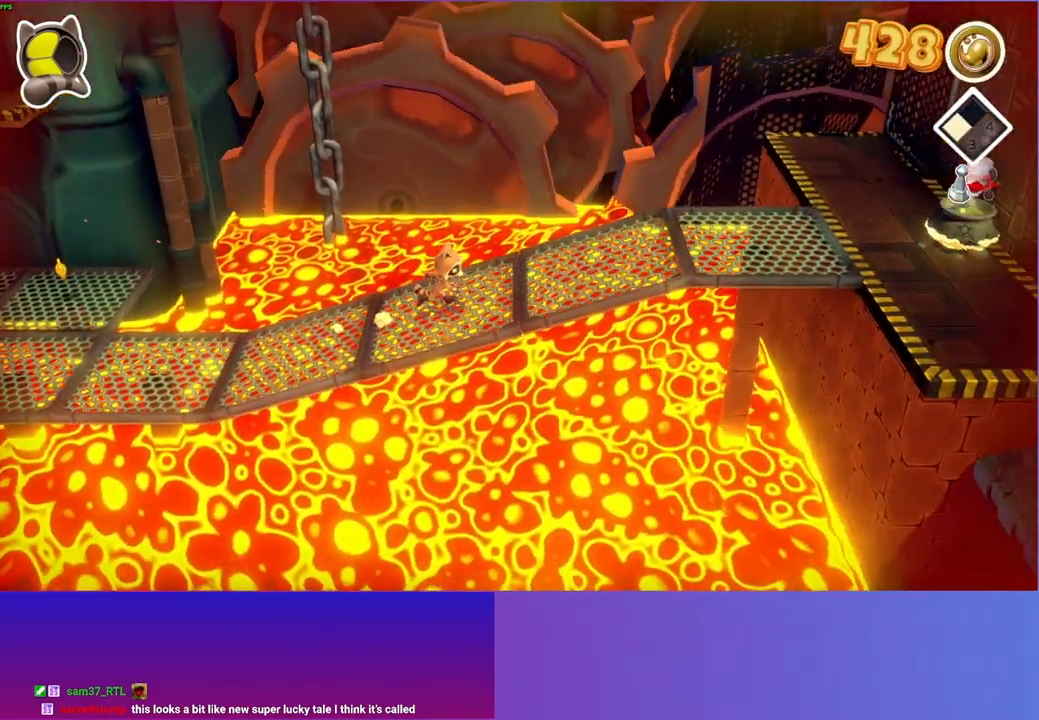
{"buttons": [], "left_stick": "right", "right_stick": "center", "events": [[83, "Y", "down"], [233, "Y", "up"]]}
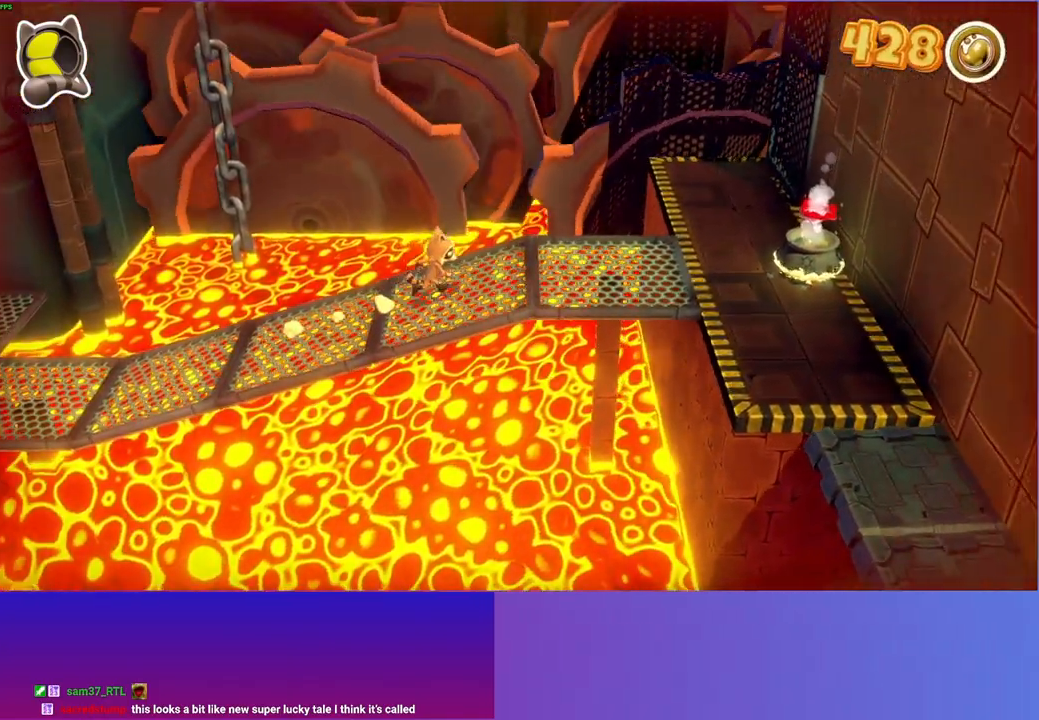
{"buttons": [], "left_stick": "down-right", "right_stick": "center", "events": [[433, "left_stick", "down-right"]]}
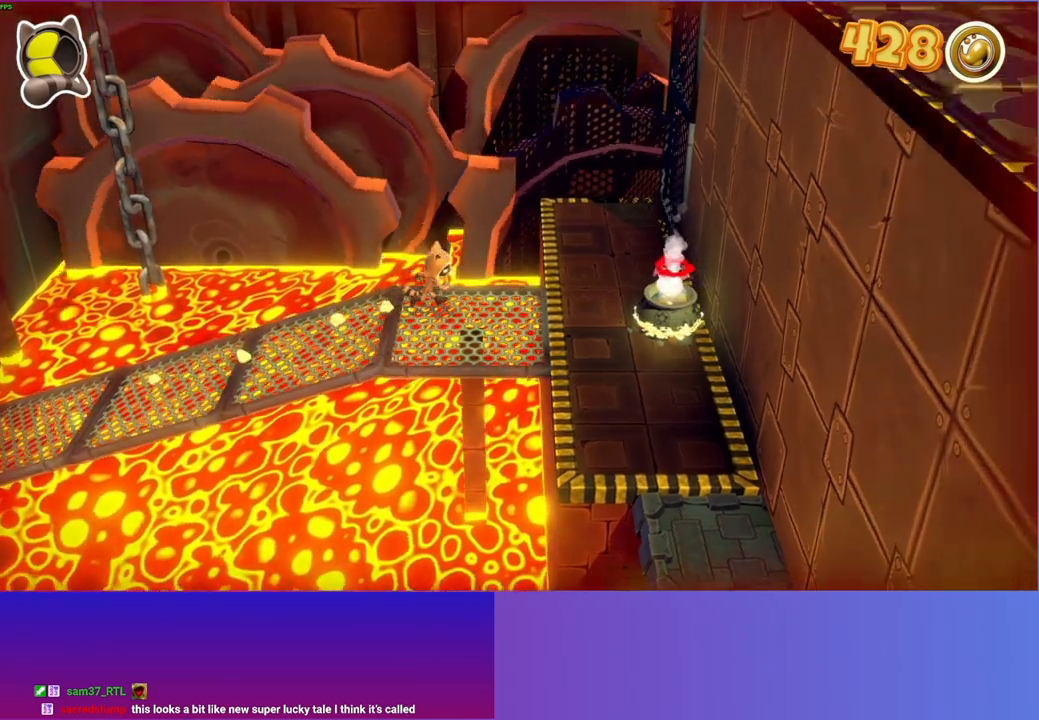
{"buttons": [], "left_stick": "down-right", "right_stick": "center", "events": []}
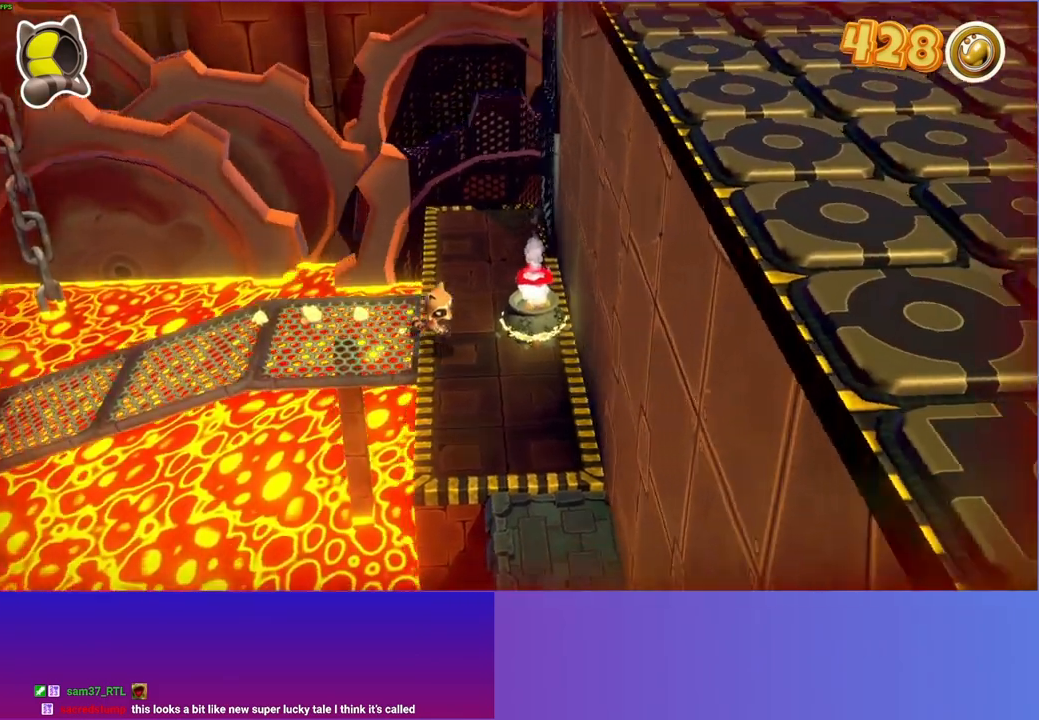
{"buttons": [], "left_stick": "right", "right_stick": "center", "events": [[333, "left_stick", "right"]]}
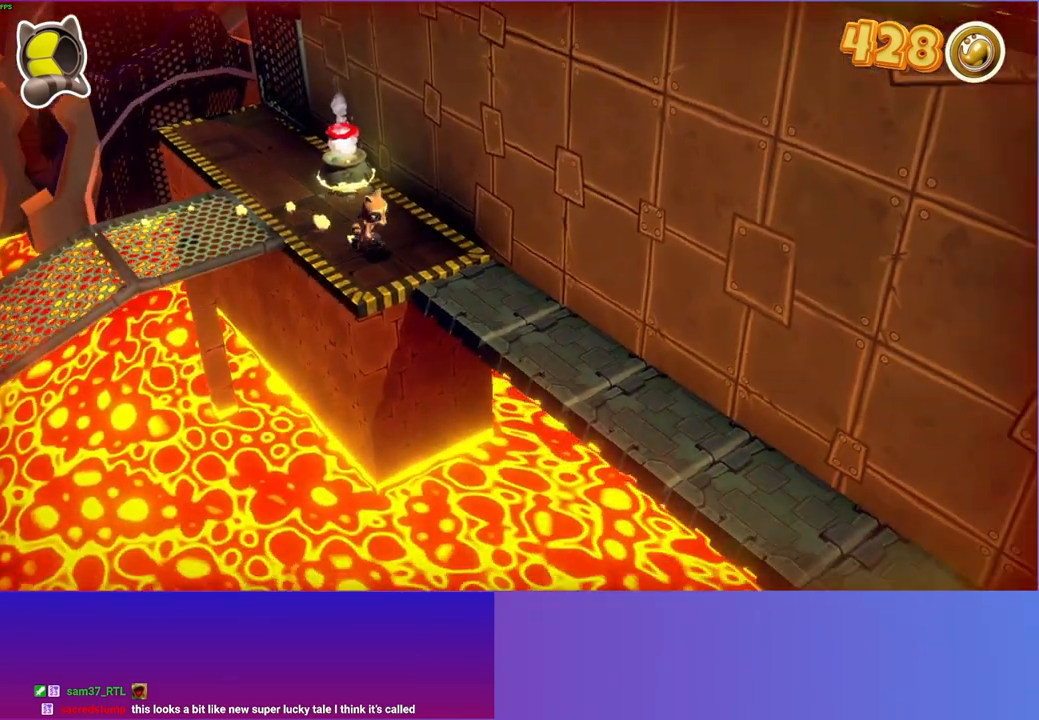
{"buttons": [], "left_stick": "down-right", "right_stick": "center", "events": [[150, "left_stick", "down-right"]]}
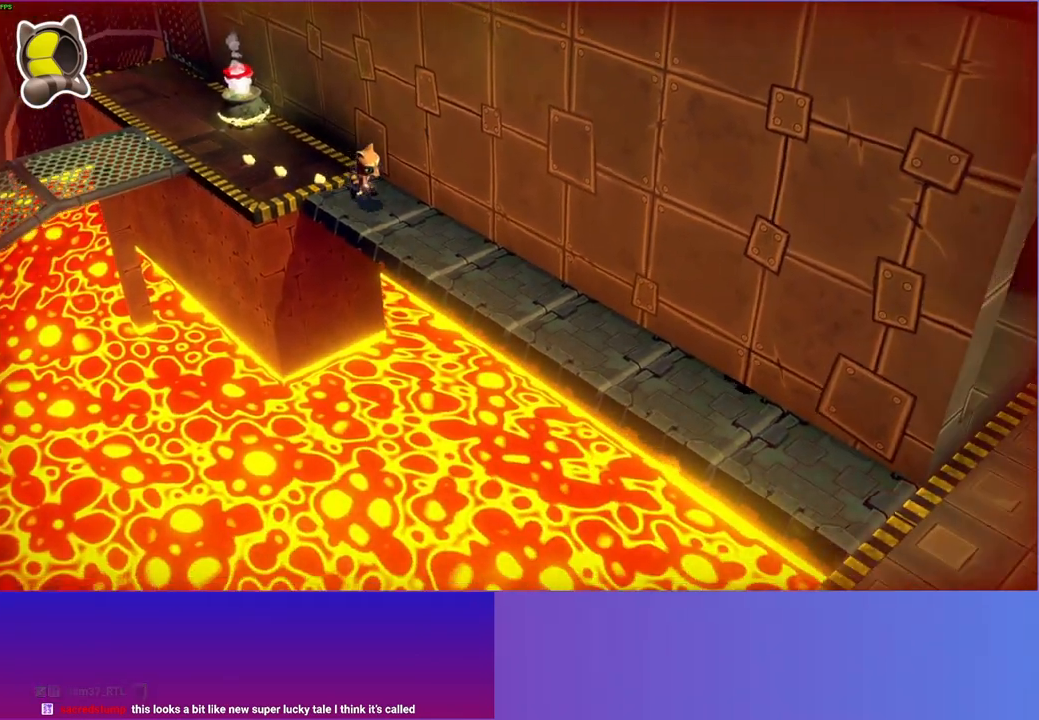
{"buttons": [], "left_stick": "down-right", "right_stick": "center", "events": [[150, "Y", "down"], [283, "Y", "up"]]}
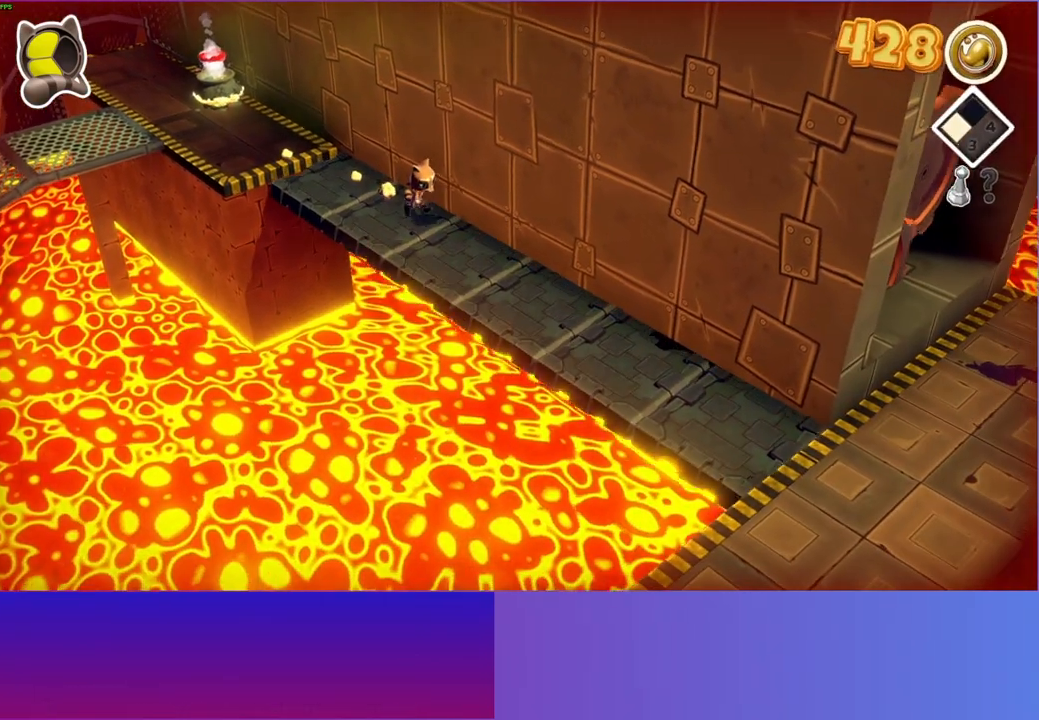
{"buttons": [], "left_stick": "down-right", "right_stick": "center", "events": []}
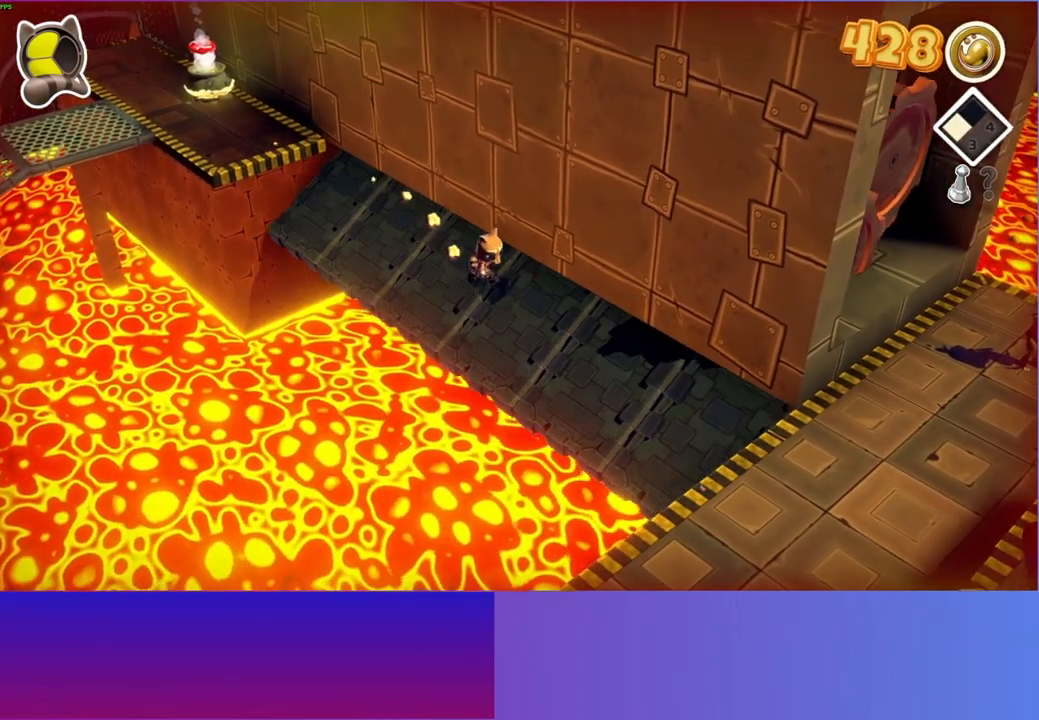
{"buttons": ["A"], "left_stick": "down-right", "right_stick": "center", "events": [[100, "A", "down"]]}
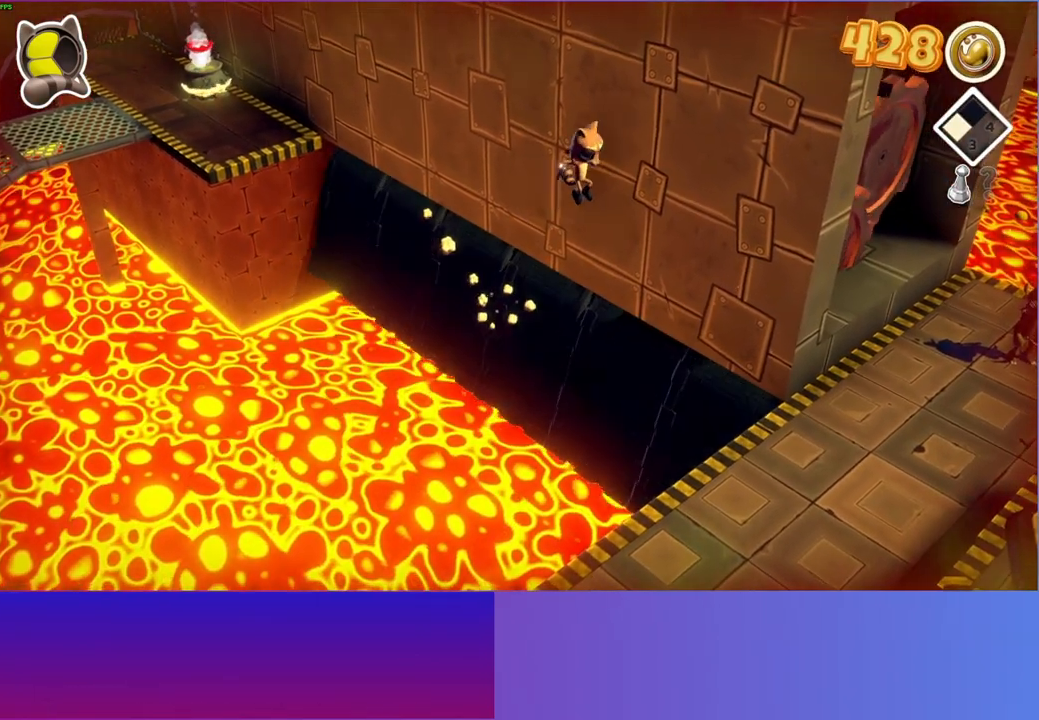
{"buttons": ["A"], "left_stick": "down-right", "right_stick": "center", "events": []}
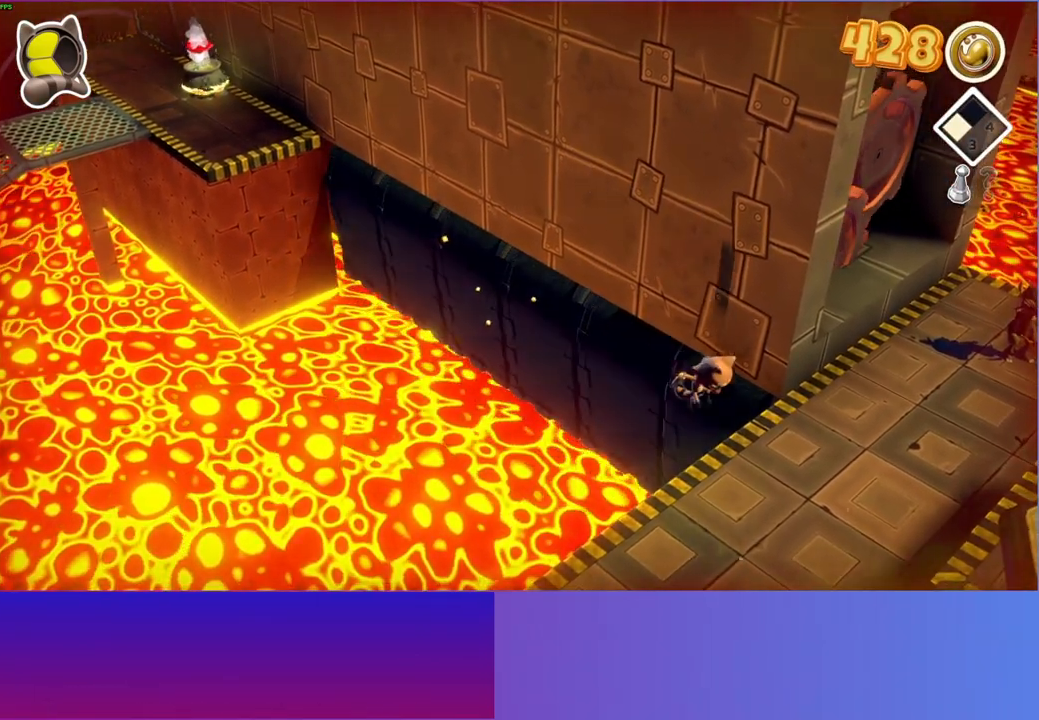
{"buttons": ["A"], "left_stick": "down-right", "right_stick": "center", "events": [[133, "A", "up"], [300, "A", "down"]]}
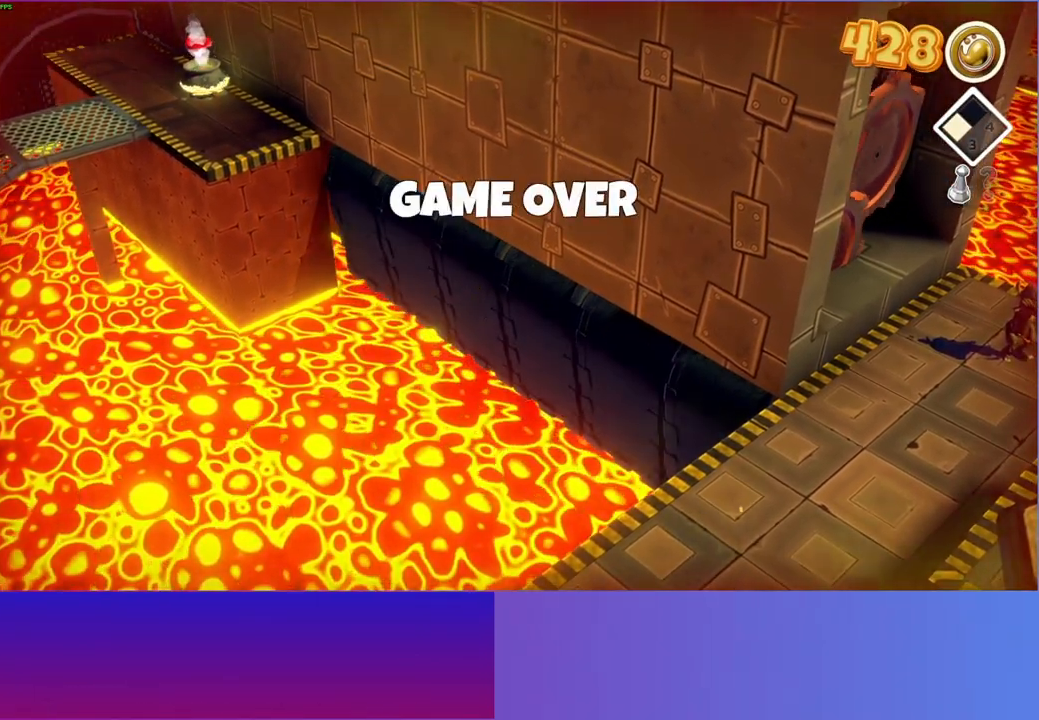
{"buttons": [], "left_stick": "center", "right_stick": "center", "events": [[17, "A", "up"], [17, "left_stick", "center"]]}
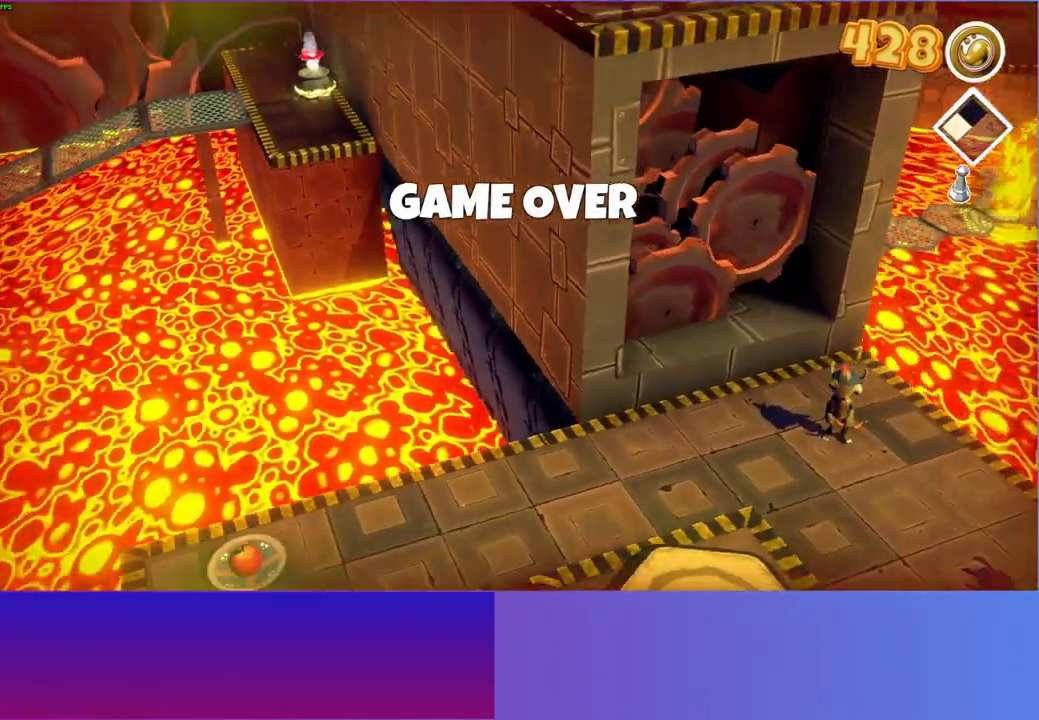
{"buttons": [], "left_stick": "center", "right_stick": "center", "events": []}
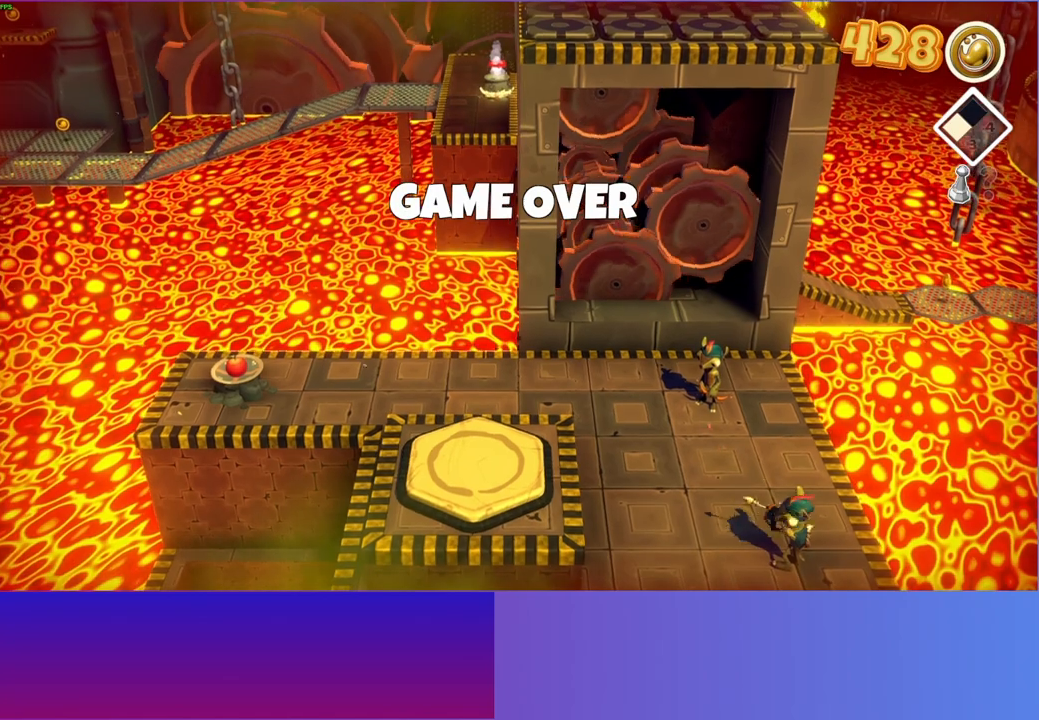
{"buttons": [], "left_stick": "center", "right_stick": "center", "events": []}
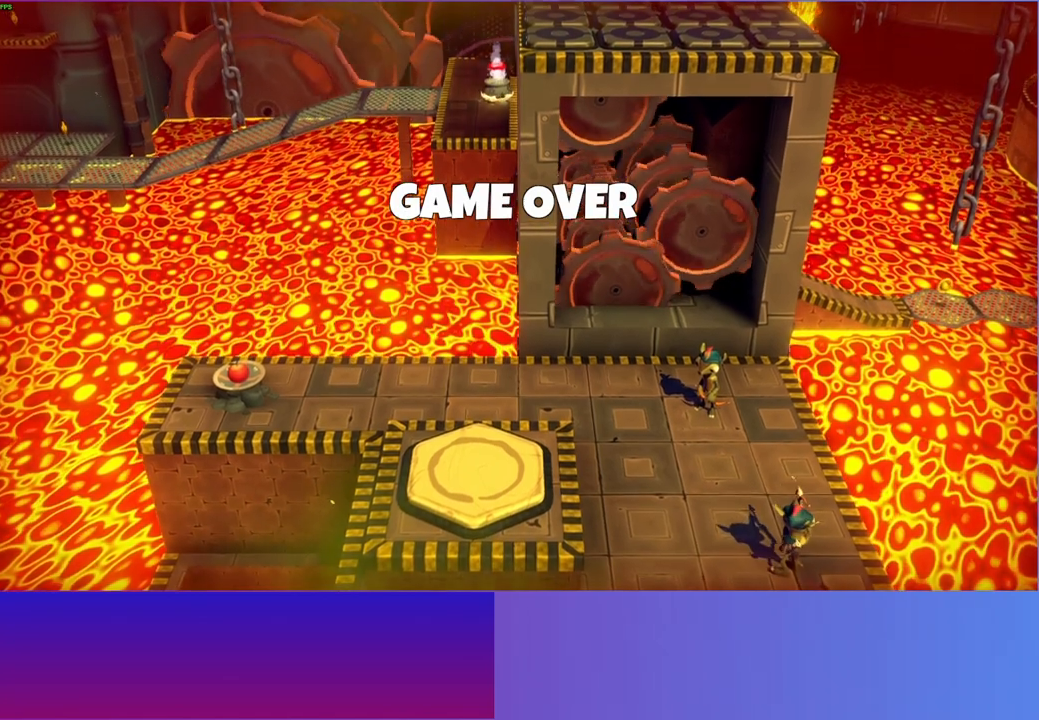
{"buttons": [], "left_stick": "center", "right_stick": "center", "events": []}
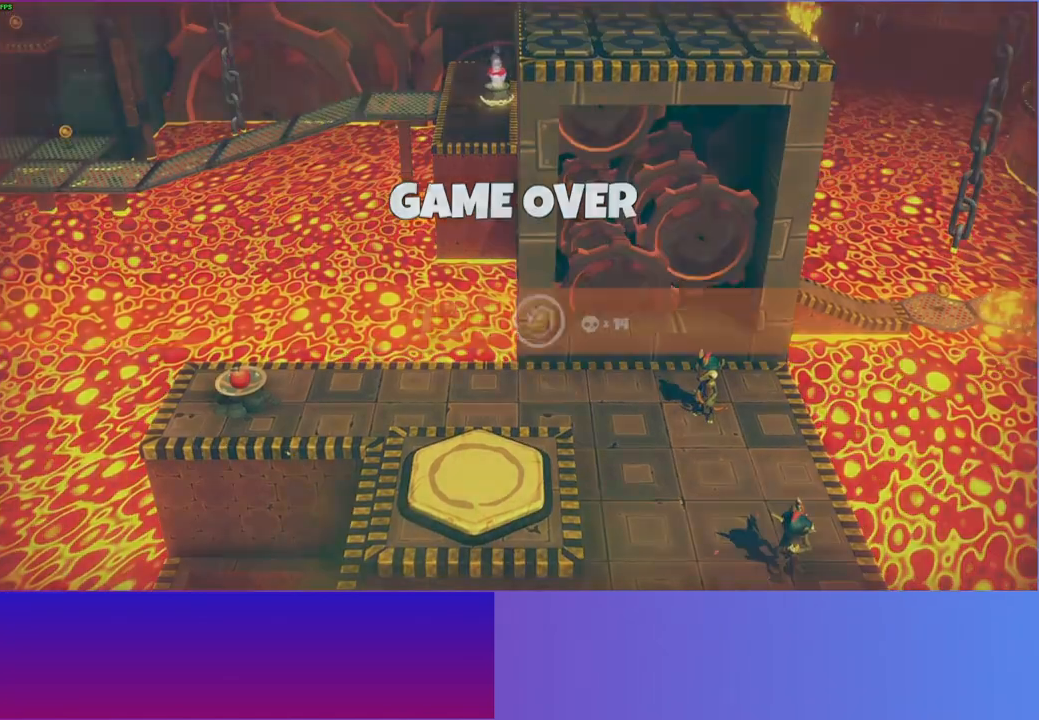
{"buttons": [], "left_stick": "center", "right_stick": "center", "events": [[333, "Y", "down"], [483, "Y", "up"]]}
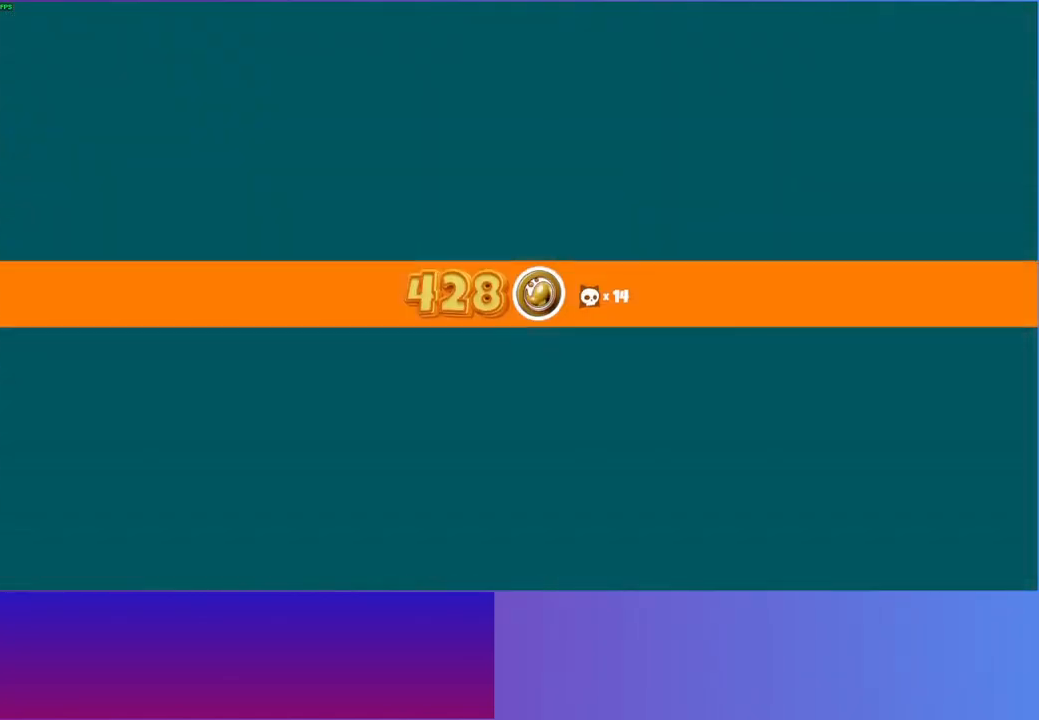
{"buttons": [], "left_stick": "center", "right_stick": "center", "events": []}
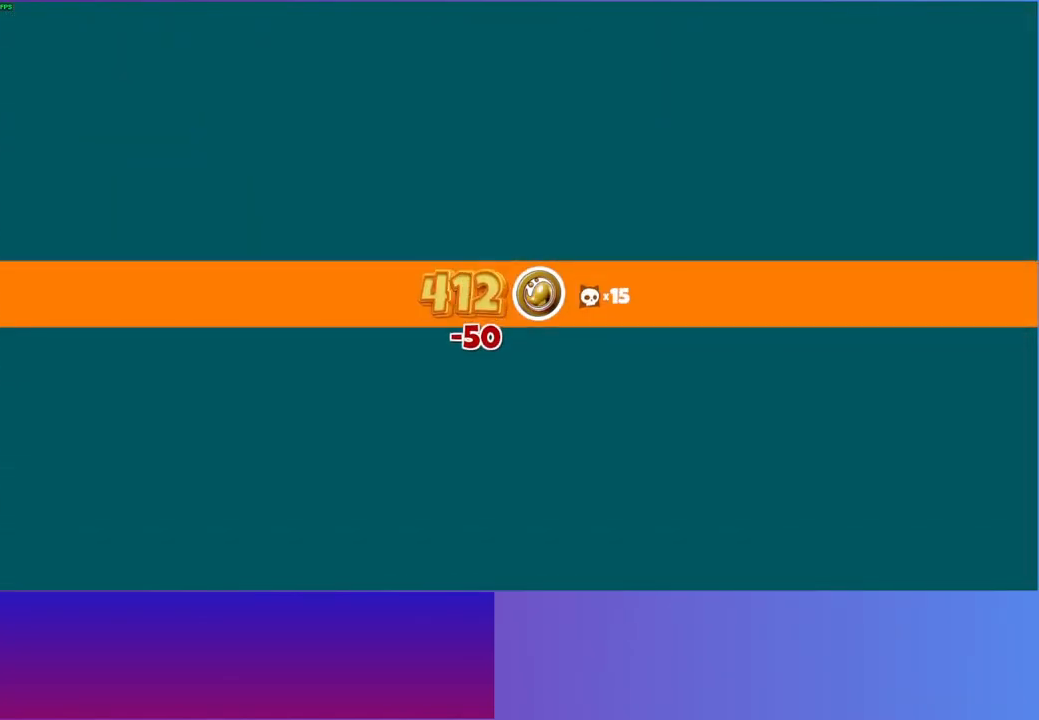
{"buttons": [], "left_stick": "center", "right_stick": "center", "events": []}
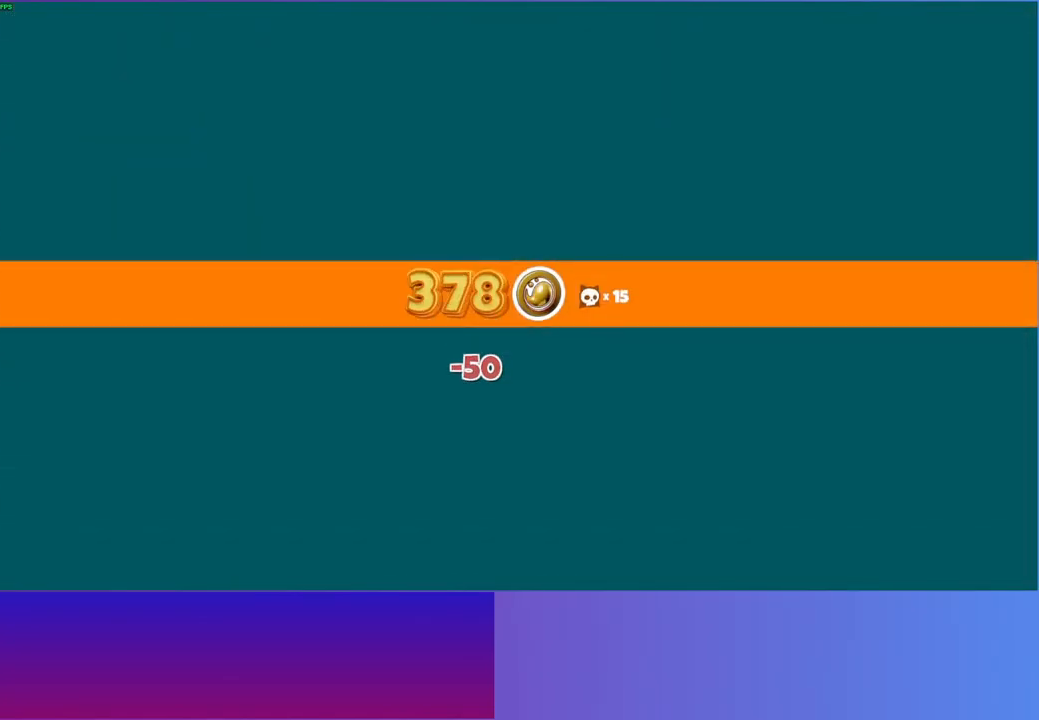
{"buttons": [], "left_stick": "center", "right_stick": "center", "events": []}
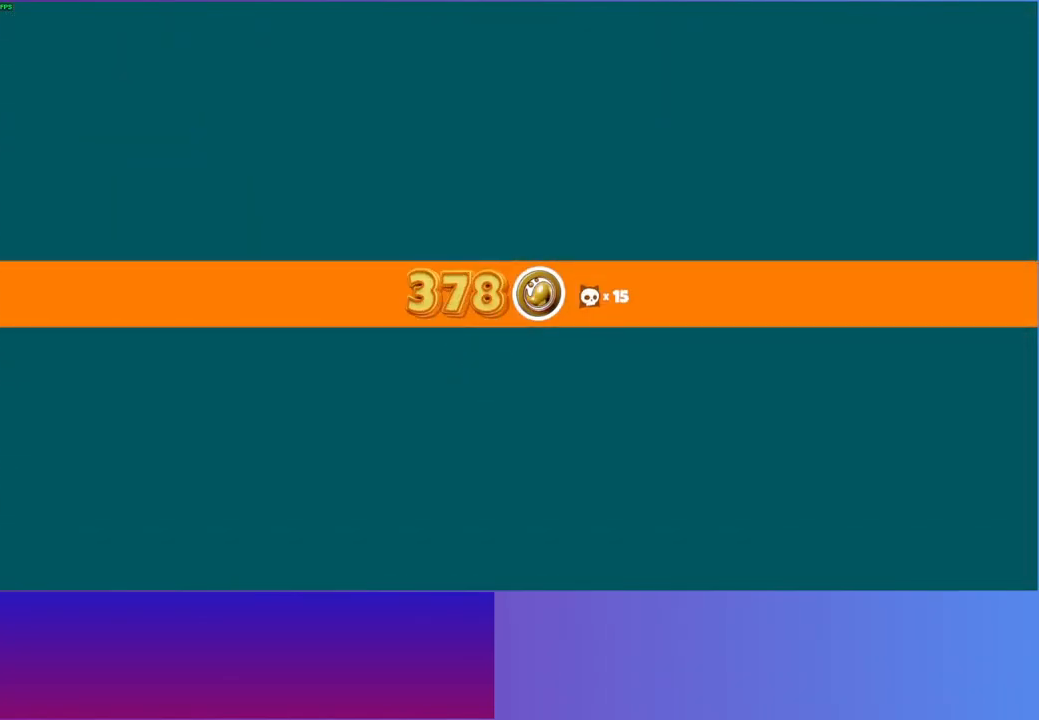
{"buttons": [], "left_stick": "center", "right_stick": "center", "events": []}
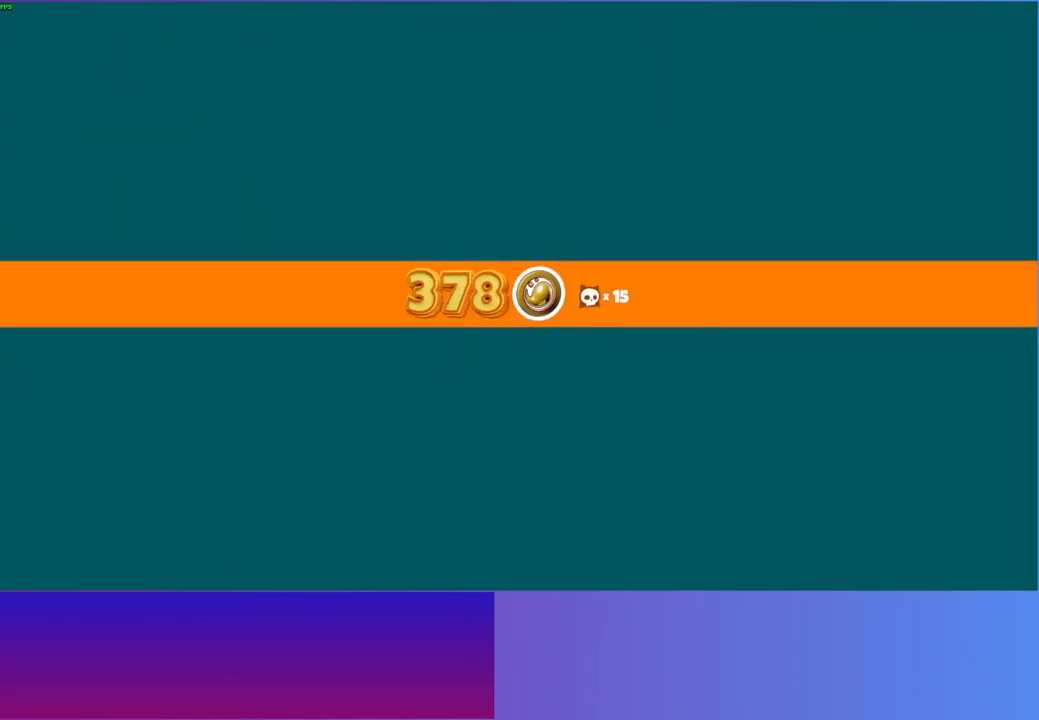
{"buttons": [], "left_stick": "center", "right_stick": "center", "events": []}
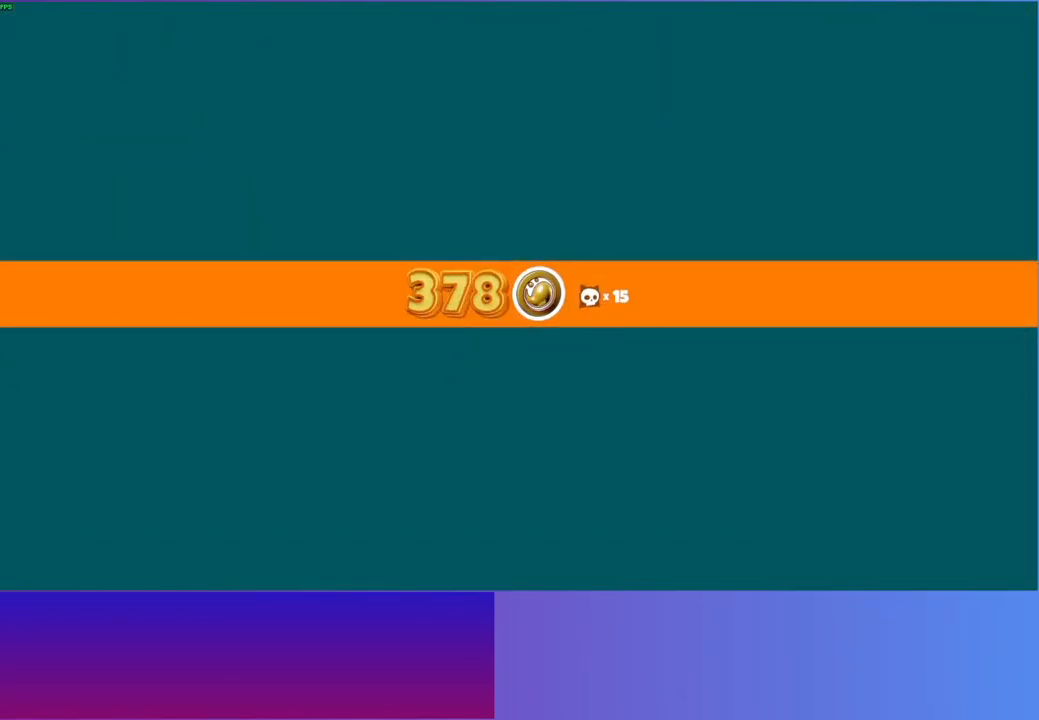
{"buttons": [], "left_stick": "center", "right_stick": "center", "events": []}
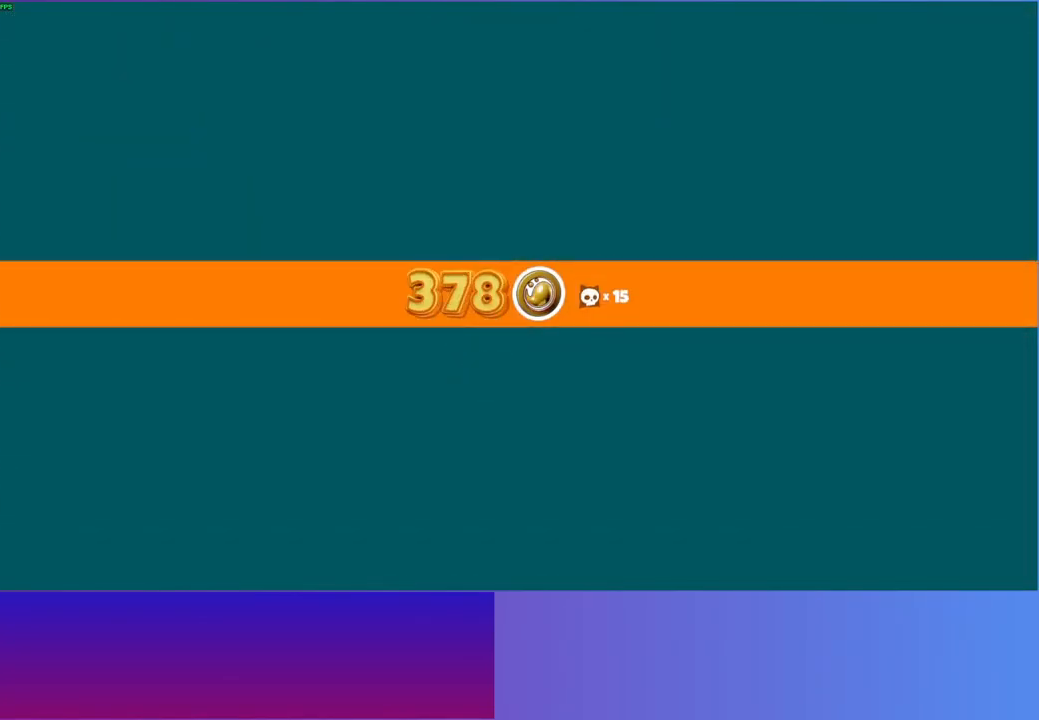
{"buttons": [], "left_stick": "right", "right_stick": "center", "events": [[50, "Y", "down"], [150, "Y", "up"], [417, "left_stick", "right"]]}
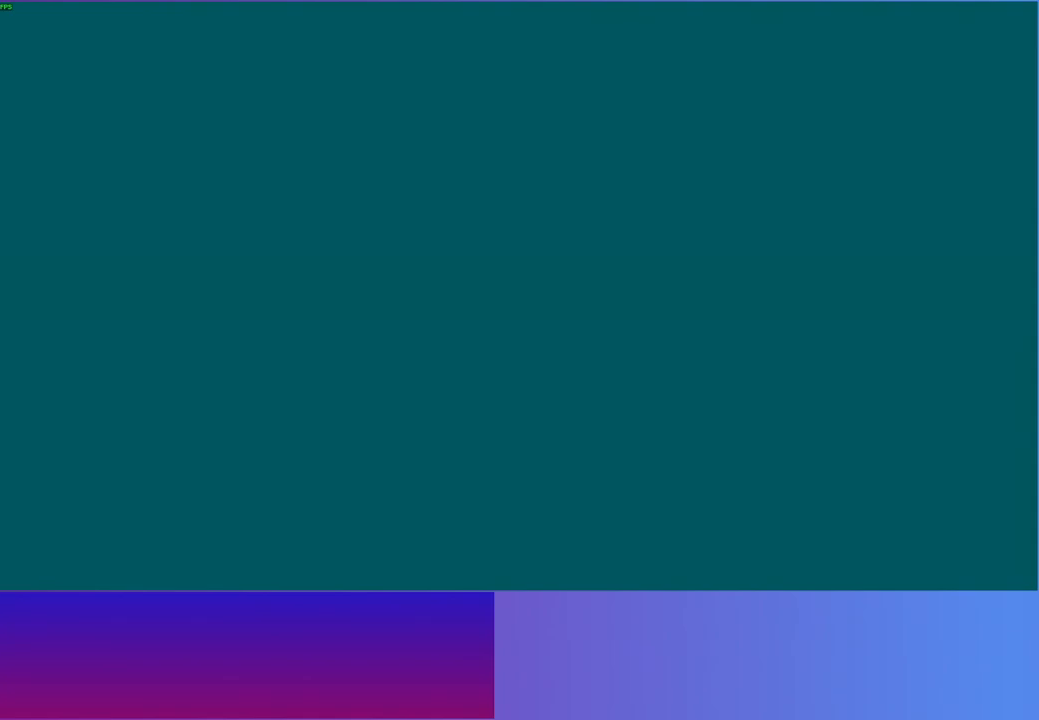
{"buttons": [], "left_stick": "right", "right_stick": "center", "events": []}
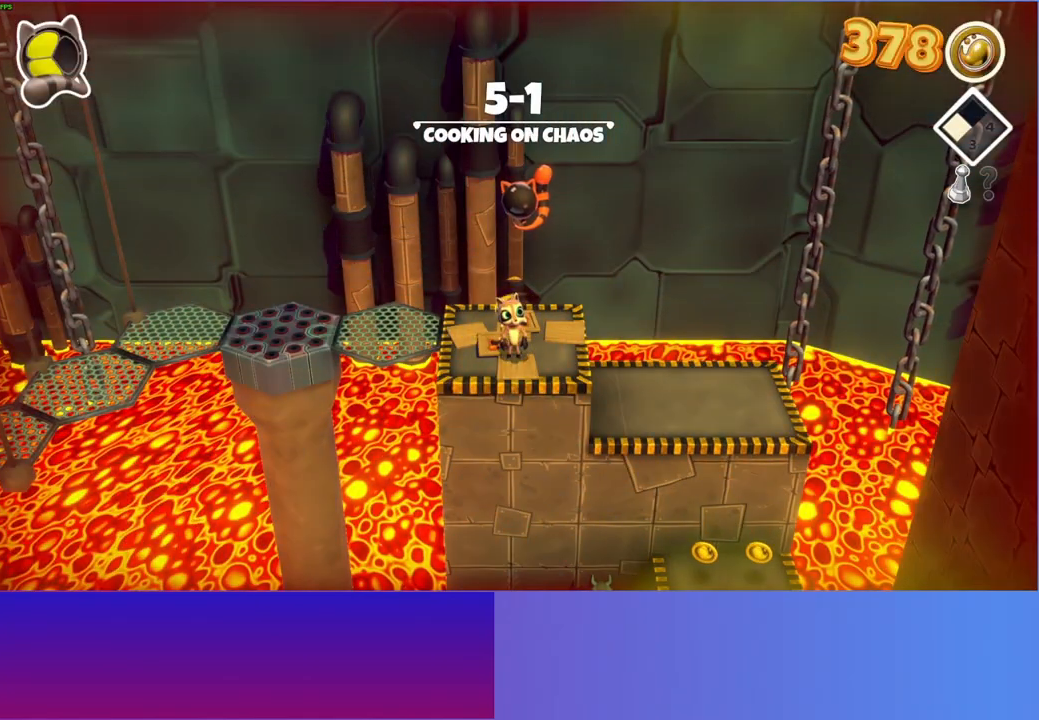
{"buttons": [], "left_stick": "down-right", "right_stick": "center", "events": [[500, "left_stick", "down-right"]]}
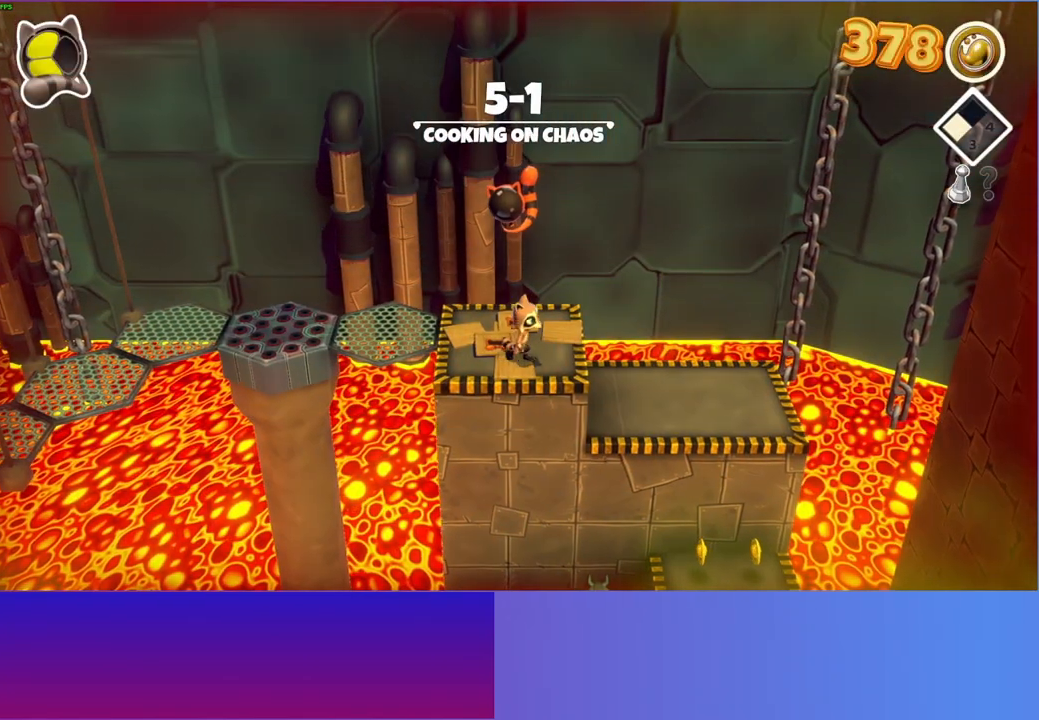
{"buttons": [], "left_stick": "down-right", "right_stick": "center", "events": []}
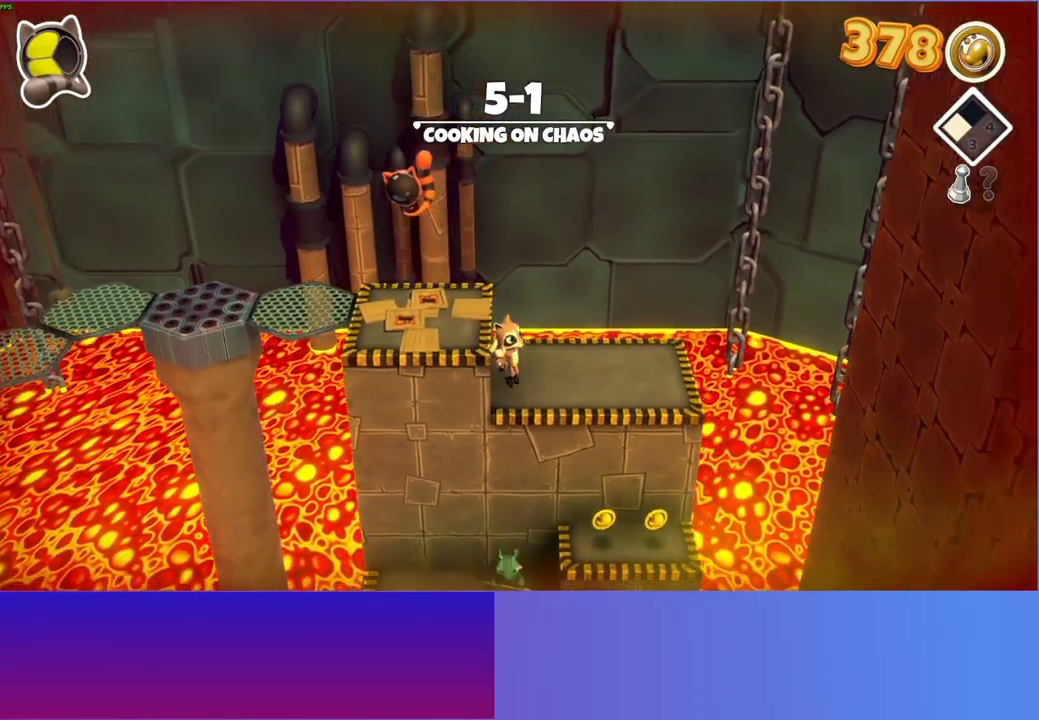
{"buttons": [], "left_stick": "down", "right_stick": "center", "events": [[300, "left_stick", "down"]]}